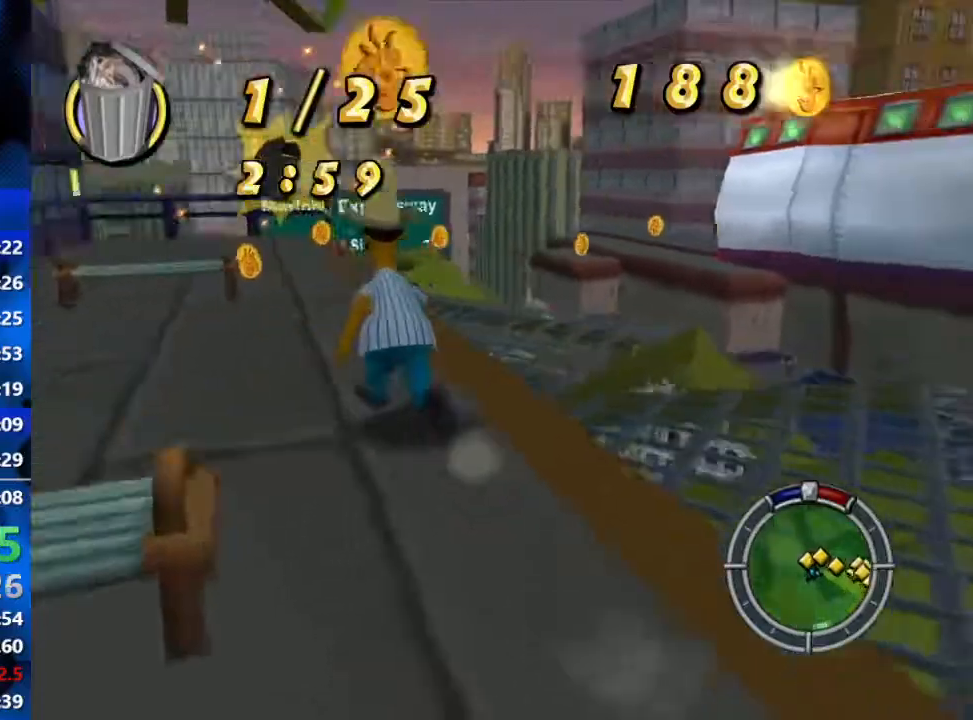
Gameplay with a controller (Xbox layout); each line is a JSON object with the inputs held at the frame after it. "events" lists button and stick changes between this image and that frame as [ms after this image, input, new state], when the widget could be followed in between.
{"buttons": ["B"], "left_stick": "up", "right_stick": "up-left", "events": [[83, "right_stick", "center"], [467, "right_stick", "up-left"]]}
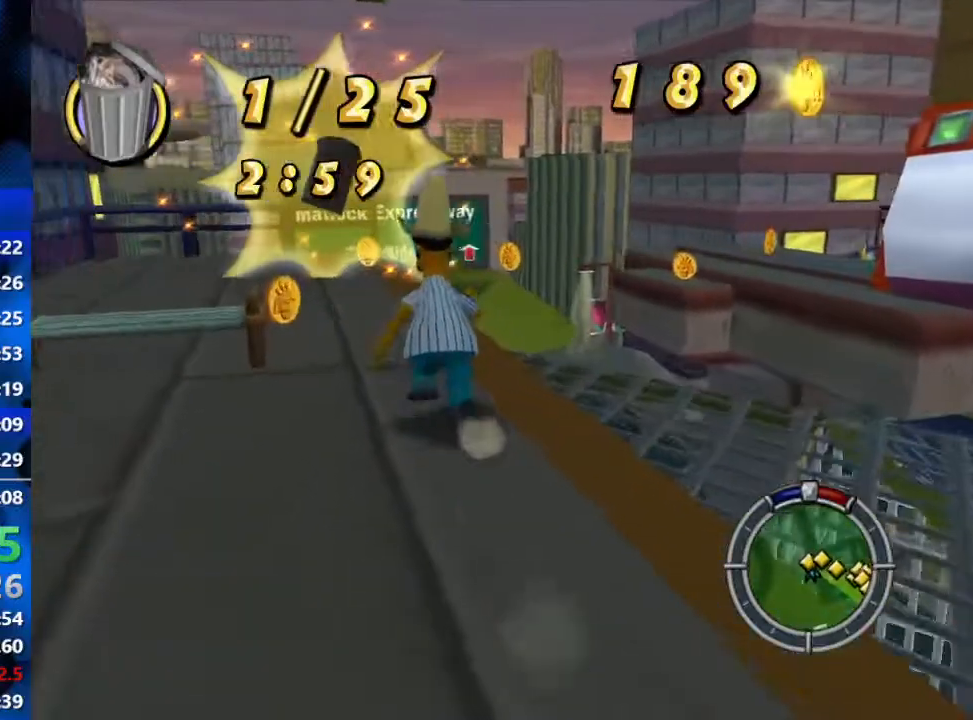
{"buttons": ["B"], "left_stick": "up-left", "right_stick": "up-left", "events": [[67, "left_stick", "left"], [283, "left_stick", "up-left"]]}
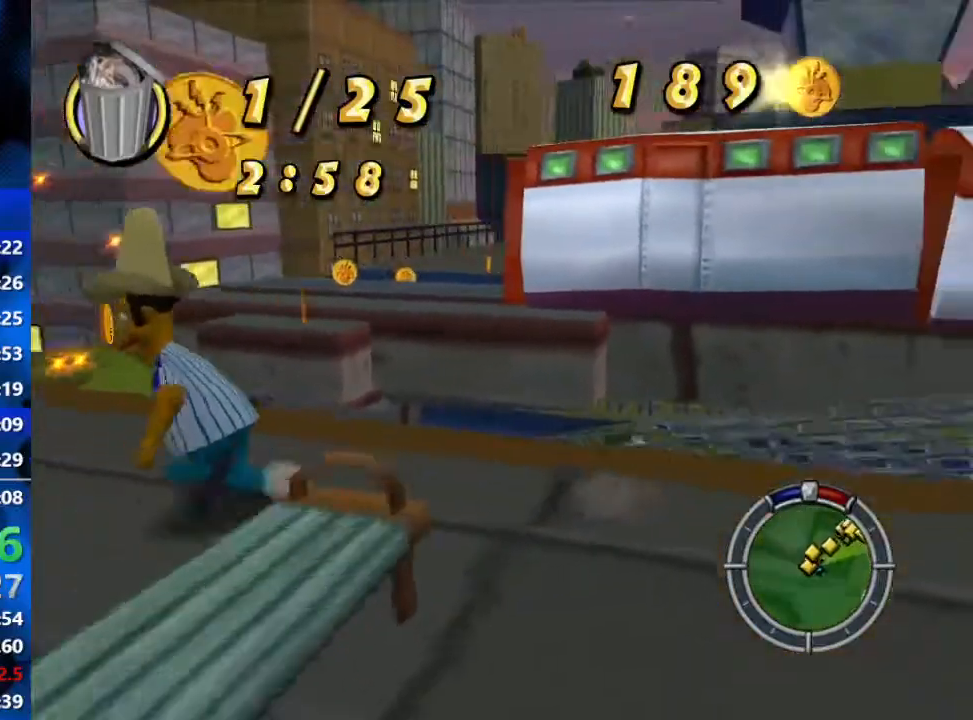
{"buttons": ["B"], "left_stick": "up-left", "right_stick": "up-left", "events": [[50, "left_stick", "left"], [250, "left_stick", "up-left"]]}
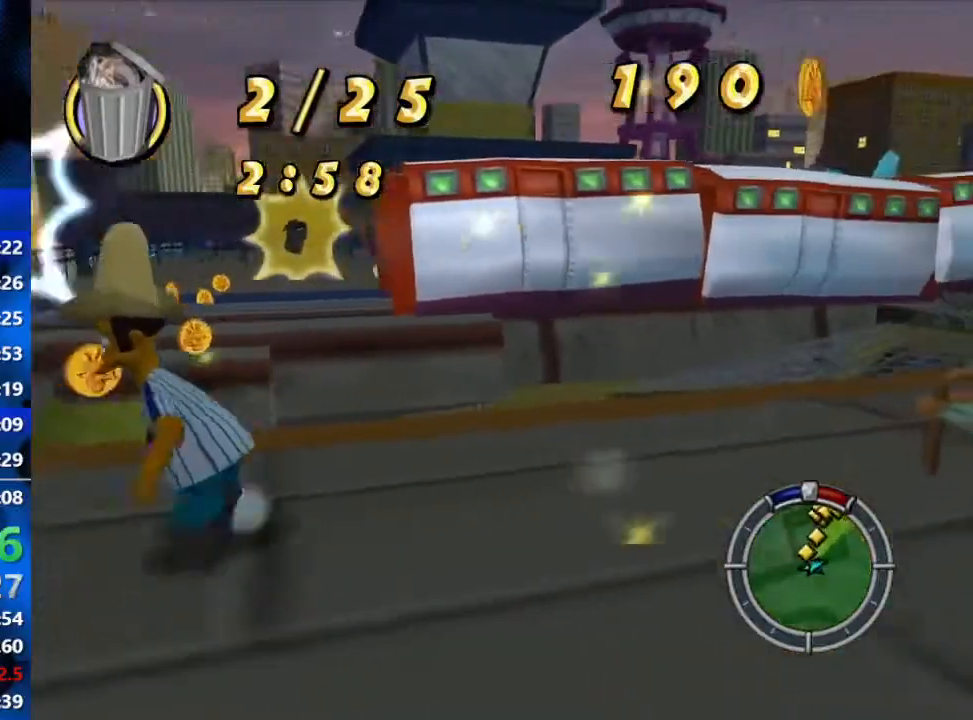
{"buttons": [], "left_stick": "up", "right_stick": "center", "events": [[67, "left_stick", "left"], [200, "B", "up"], [200, "left_stick", "up-left"], [200, "right_stick", "center"], [383, "left_stick", "up"]]}
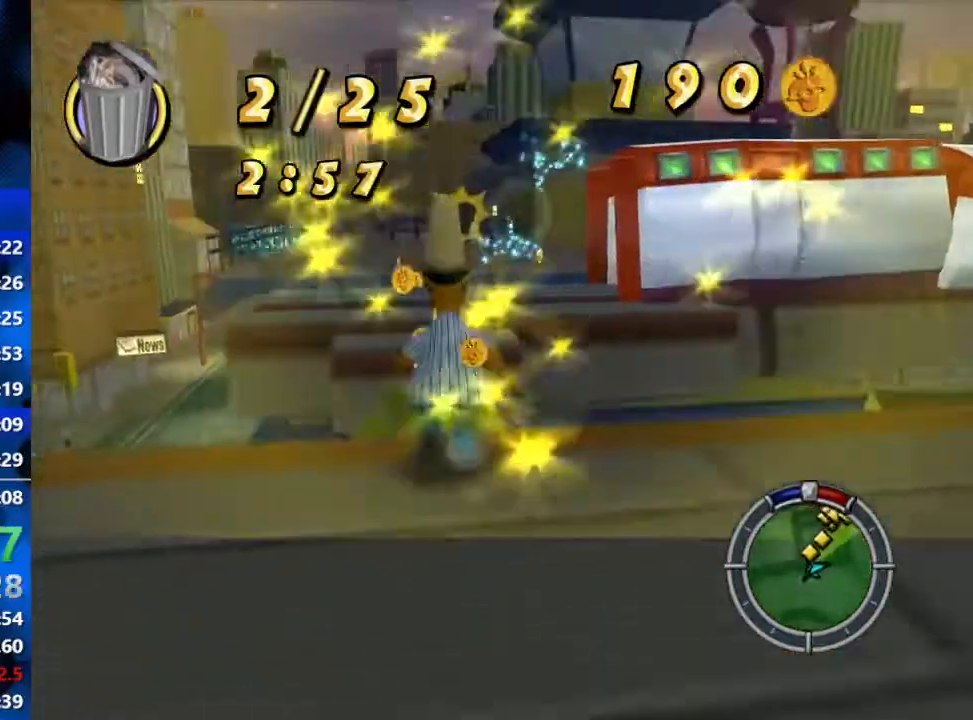
{"buttons": [], "left_stick": "up", "right_stick": "center", "events": []}
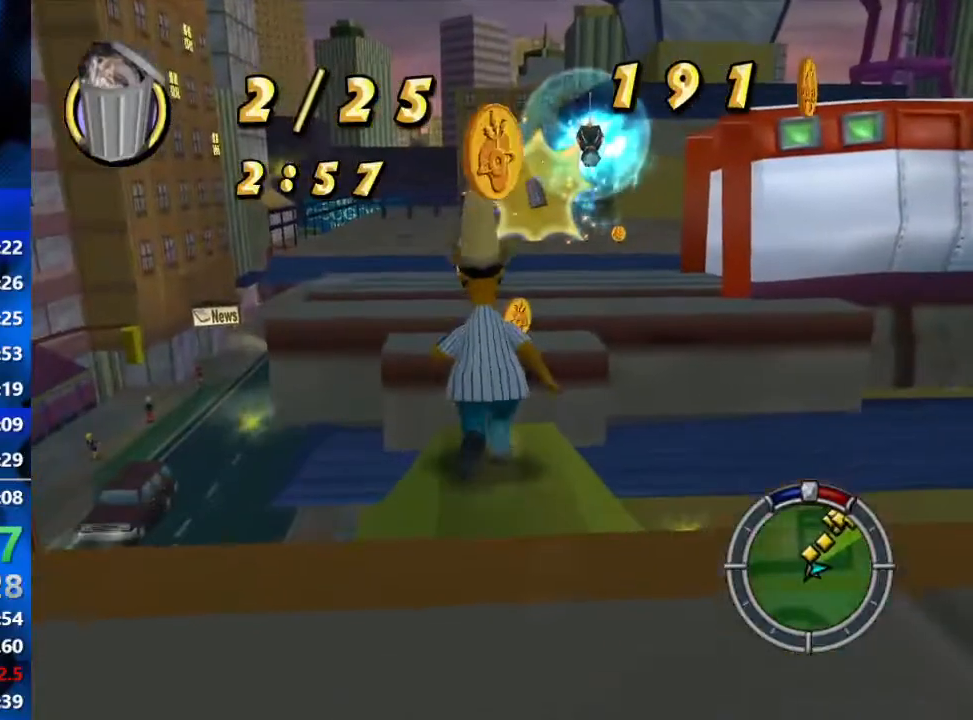
{"buttons": [], "left_stick": "up", "right_stick": "center", "events": [[117, "A", "down"], [267, "A", "up"]]}
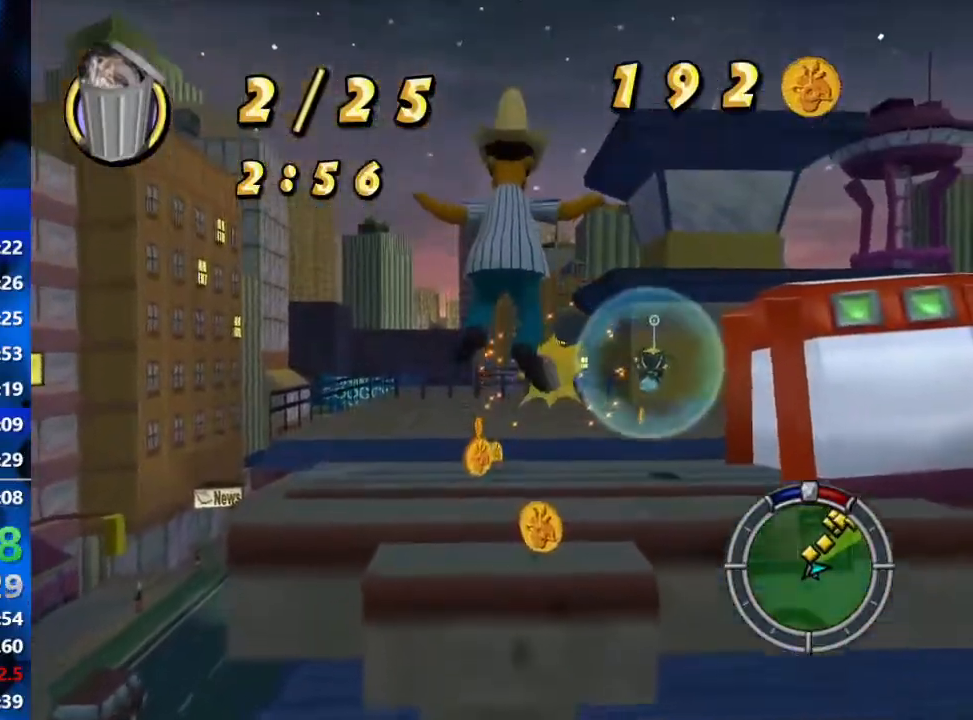
{"buttons": [], "left_stick": "up", "right_stick": "center", "events": [[267, "A", "down"], [450, "A", "up"]]}
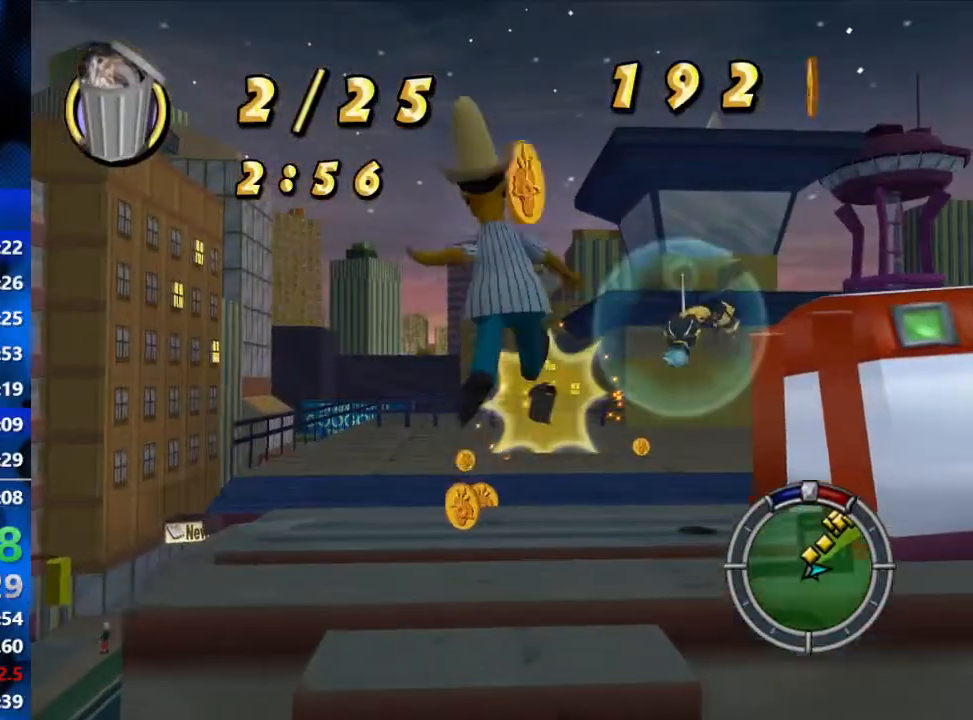
{"buttons": [], "left_stick": "up-right", "right_stick": "center", "events": [[167, "left_stick", "up-right"]]}
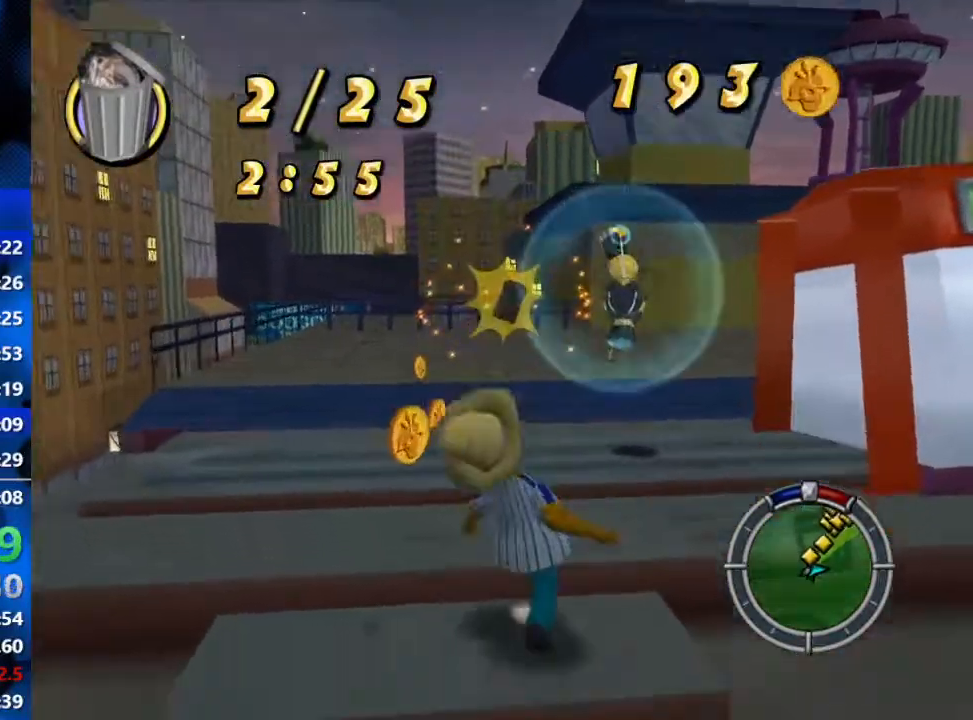
{"buttons": ["X"], "left_stick": "up-right", "right_stick": "center", "events": [[33, "A", "down"], [283, "A", "up"], [383, "X", "down"]]}
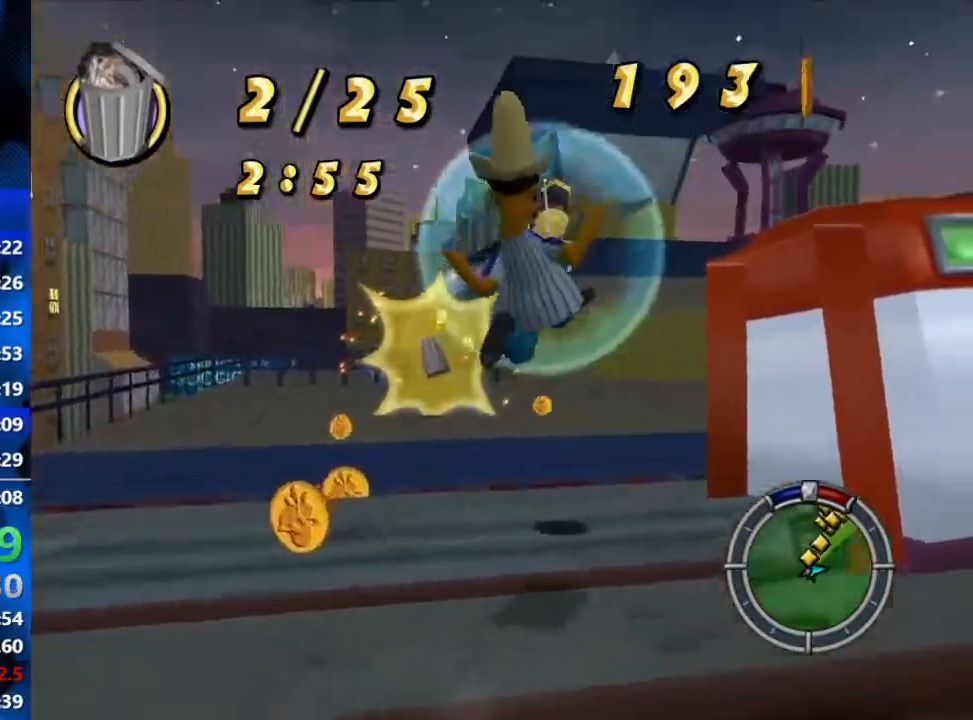
{"buttons": [], "left_stick": "center", "right_stick": "center", "events": [[200, "X", "up"], [200, "left_stick", "center"], [283, "A", "down"], [367, "A", "up"], [433, "A", "down"], [467, "A", "up"]]}
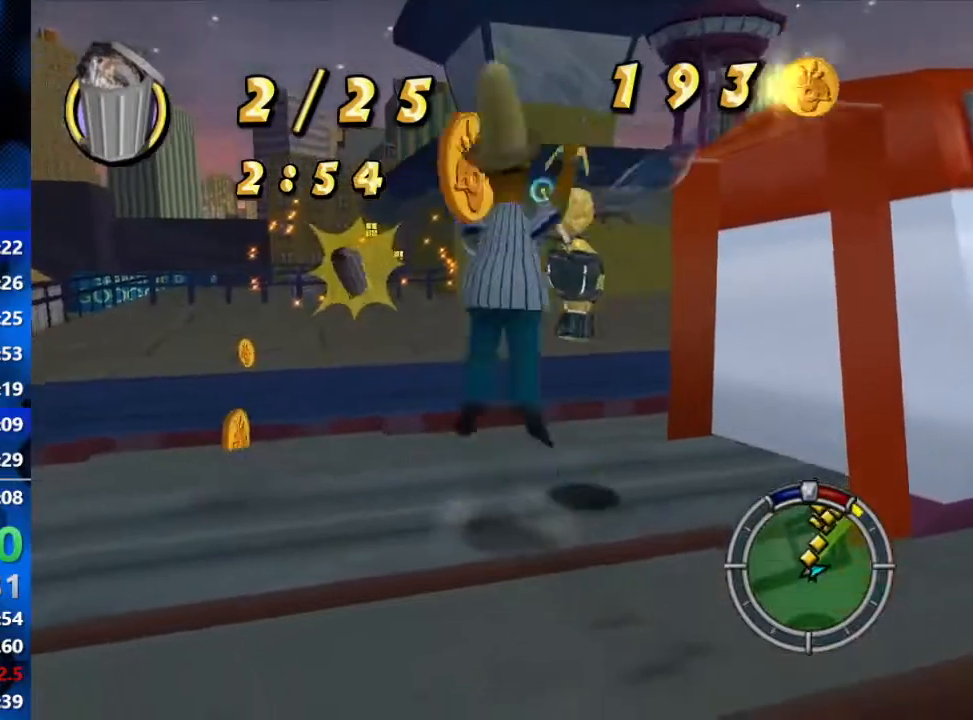
{"buttons": [], "left_stick": "right", "right_stick": "center", "events": [[33, "X", "down"], [100, "X", "up"], [150, "X", "down"], [217, "X", "up"], [233, "X", "down"], [350, "X", "up"], [367, "left_stick", "right"]]}
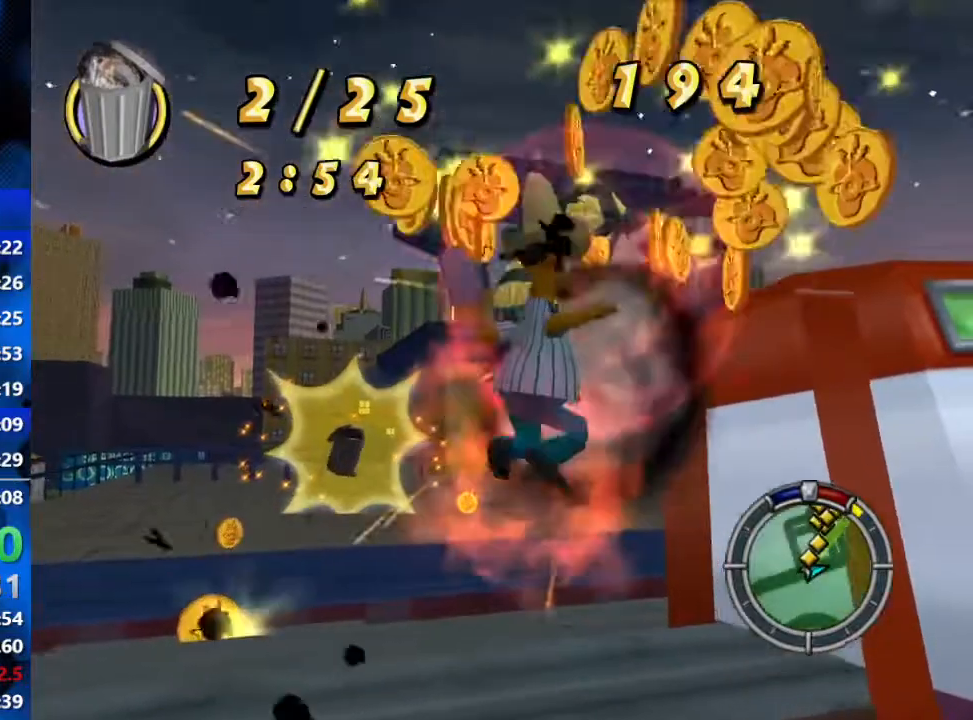
{"buttons": [], "left_stick": "down", "right_stick": "center", "events": [[167, "left_stick", "down-right"], [333, "left_stick", "down"]]}
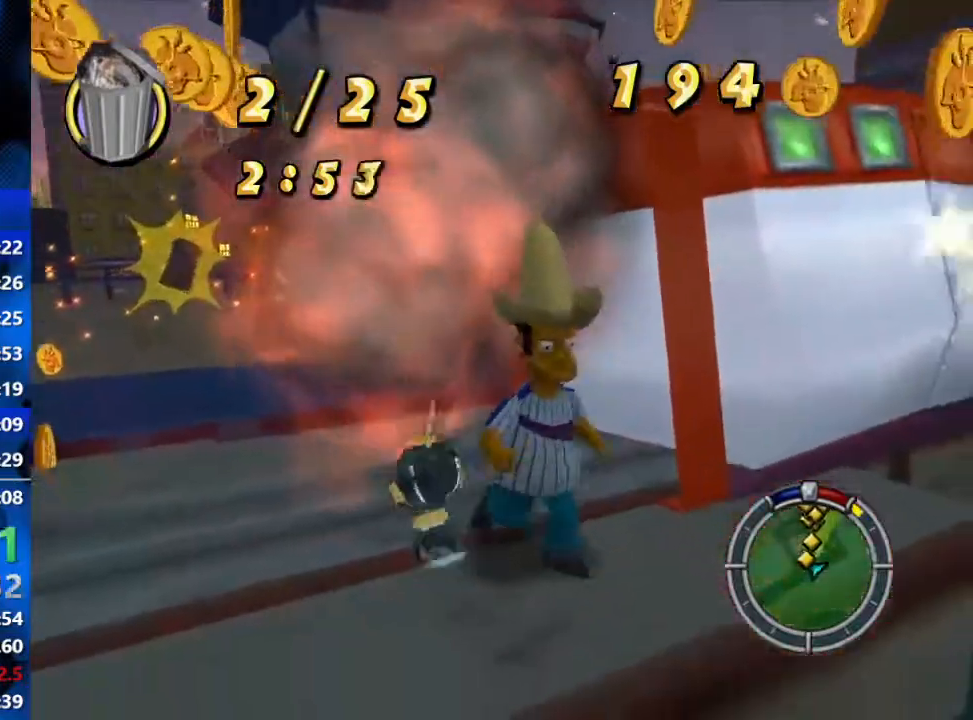
{"buttons": ["B"], "left_stick": "up", "right_stick": "center", "events": [[217, "B", "down"], [217, "left_stick", "left"], [300, "B", "up"], [300, "left_stick", "up-left"], [383, "B", "down"], [417, "B", "up"], [483, "B", "down"], [483, "left_stick", "up"]]}
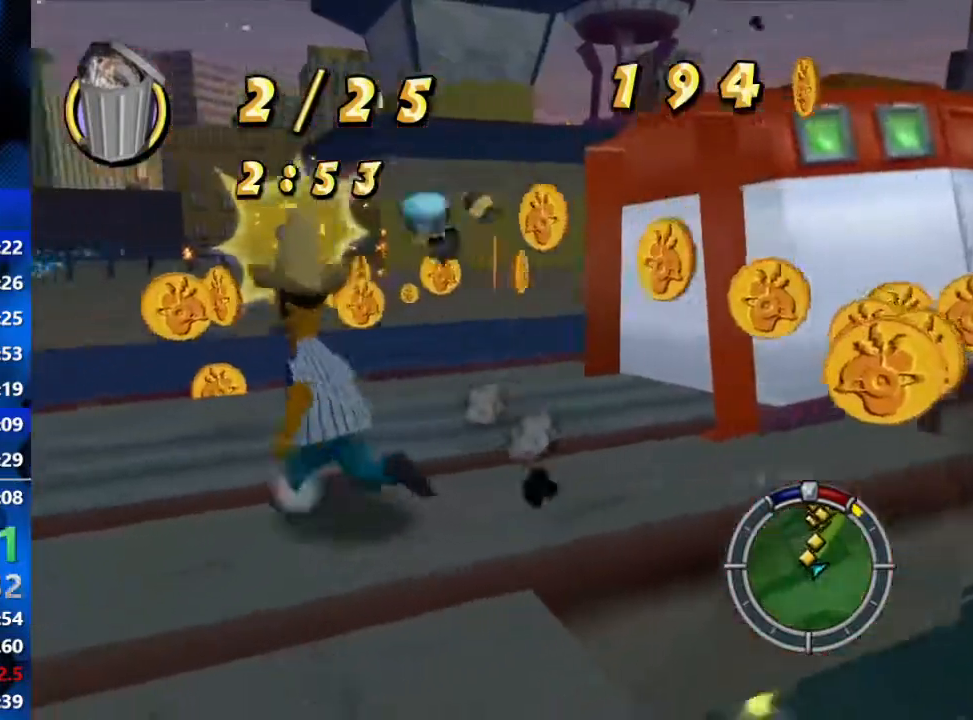
{"buttons": [], "left_stick": "up", "right_stick": "center", "events": [[50, "B", "up"], [133, "B", "down"], [233, "B", "up"]]}
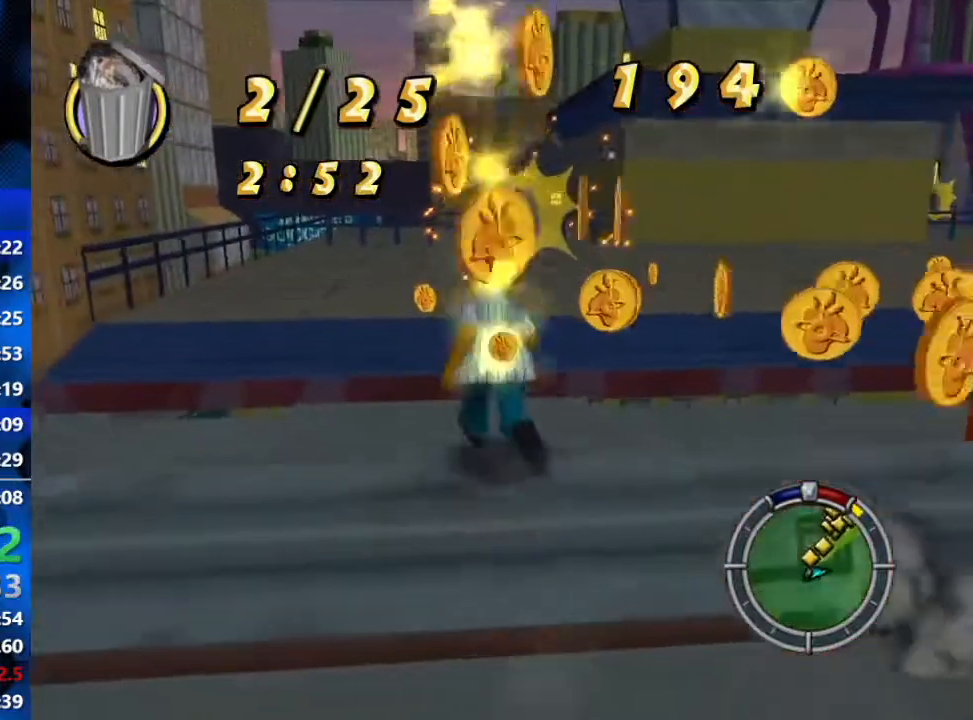
{"buttons": [], "left_stick": "up", "right_stick": "center", "events": []}
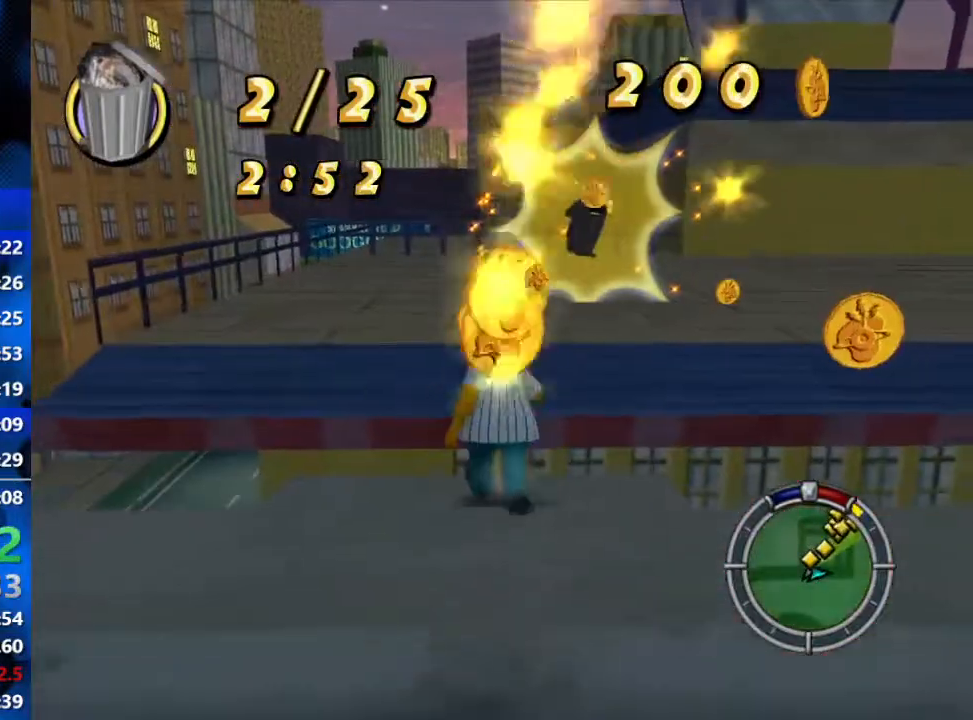
{"buttons": [], "left_stick": "up", "right_stick": "center", "events": [[183, "A", "down"], [333, "A", "up"]]}
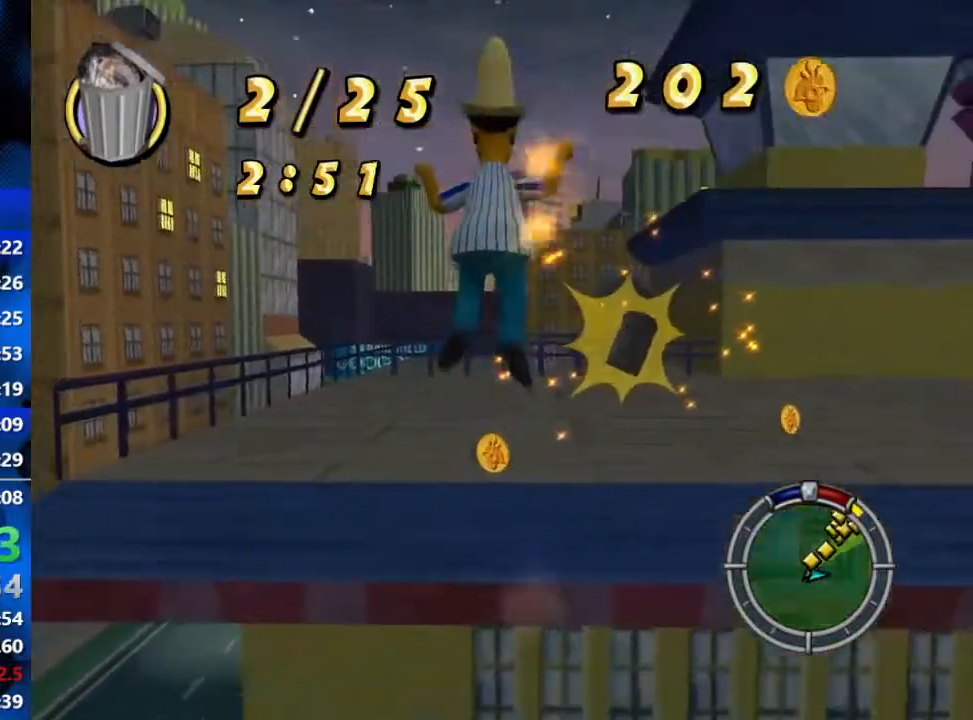
{"buttons": [], "left_stick": "up", "right_stick": "center", "events": [[333, "A", "down"], [467, "A", "up"]]}
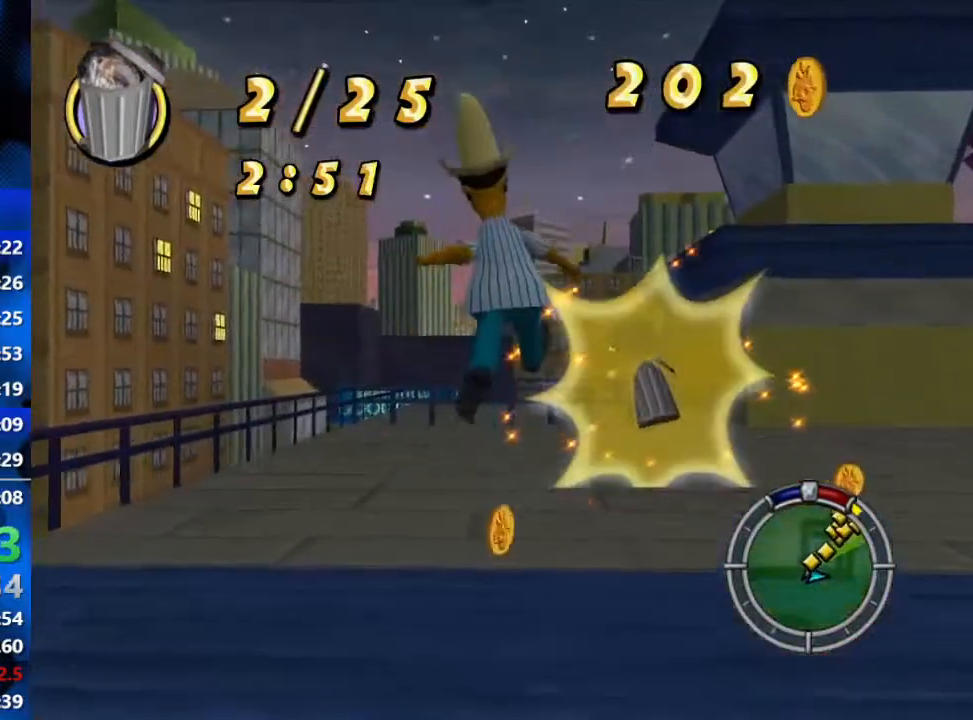
{"buttons": ["B"], "left_stick": "up", "right_stick": "up-left", "events": [[383, "B", "down"], [417, "right_stick", "up-left"]]}
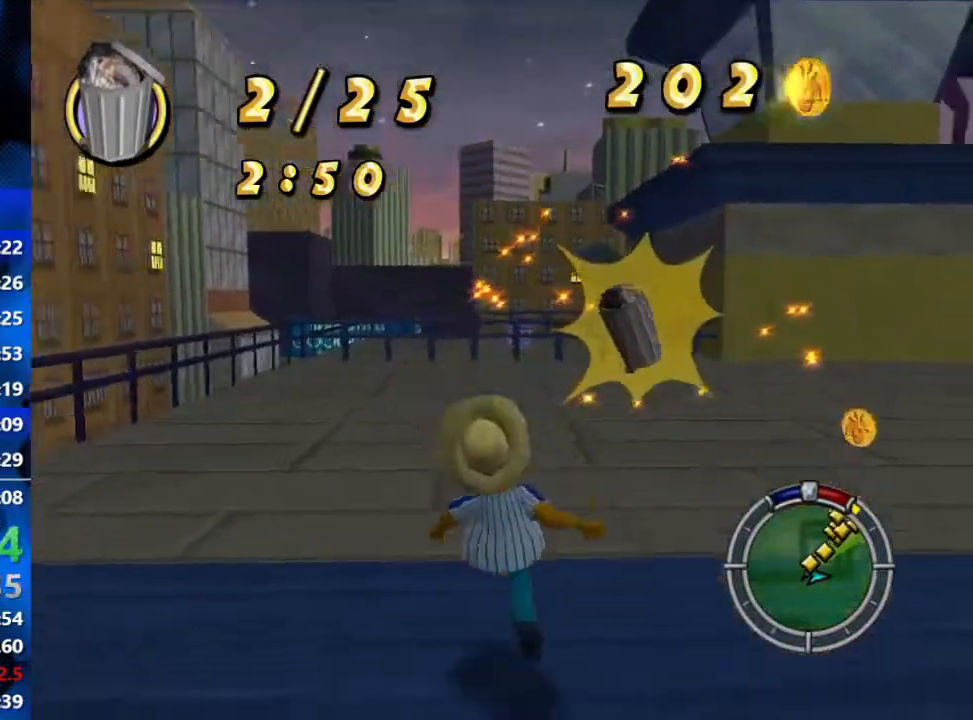
{"buttons": ["B"], "left_stick": "up", "right_stick": "up-left", "events": []}
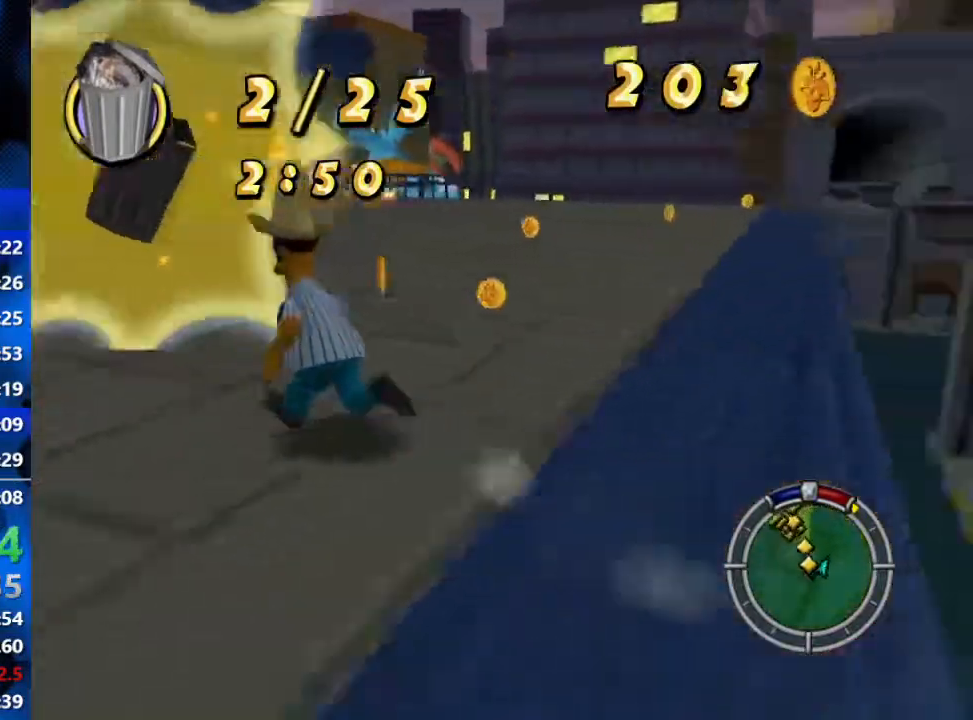
{"buttons": ["B"], "left_stick": "up", "right_stick": "up-left", "events": []}
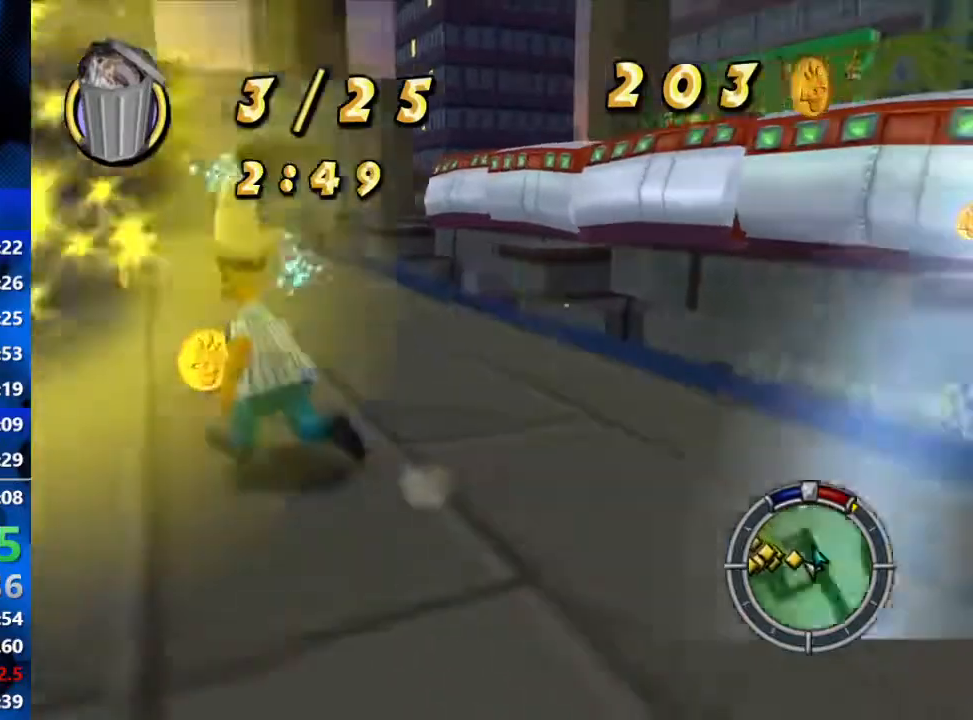
{"buttons": ["B"], "left_stick": "up", "right_stick": "center", "events": [[217, "right_stick", "center"]]}
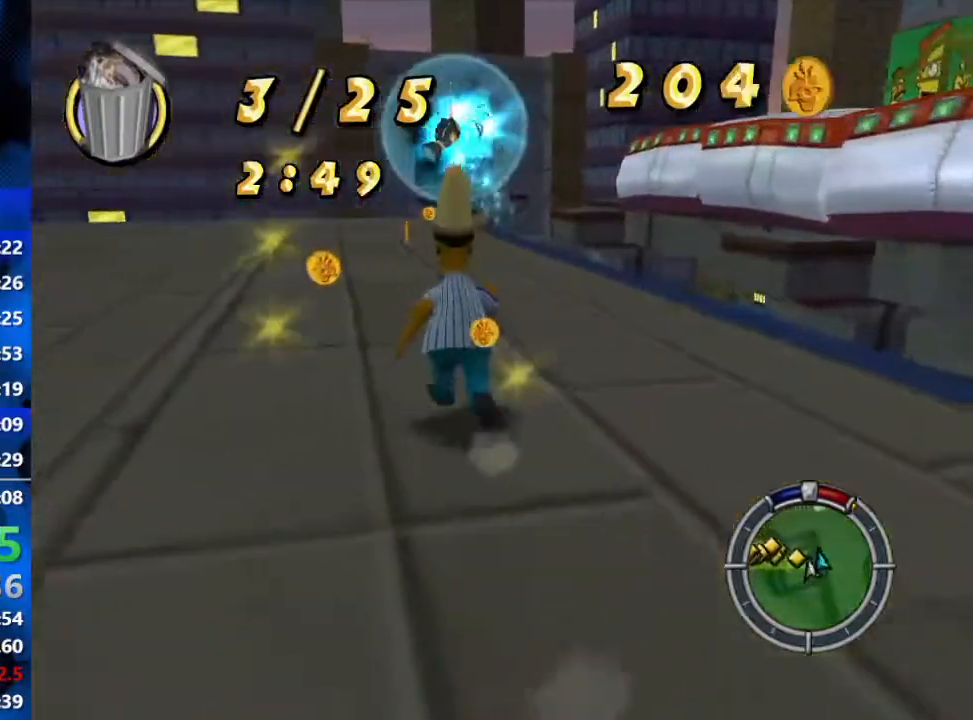
{"buttons": ["B"], "left_stick": "up", "right_stick": "center", "events": []}
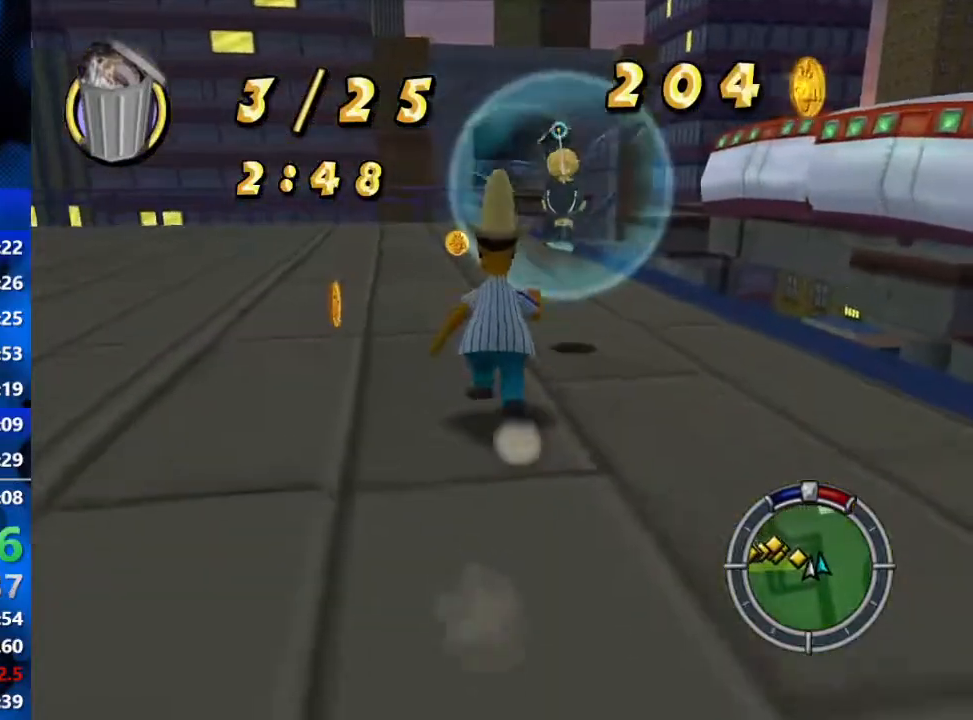
{"buttons": ["B", "X"], "left_stick": "up-right", "right_stick": "center", "events": [[50, "A", "down"], [150, "left_stick", "up-right"], [183, "A", "up"], [250, "X", "down"]]}
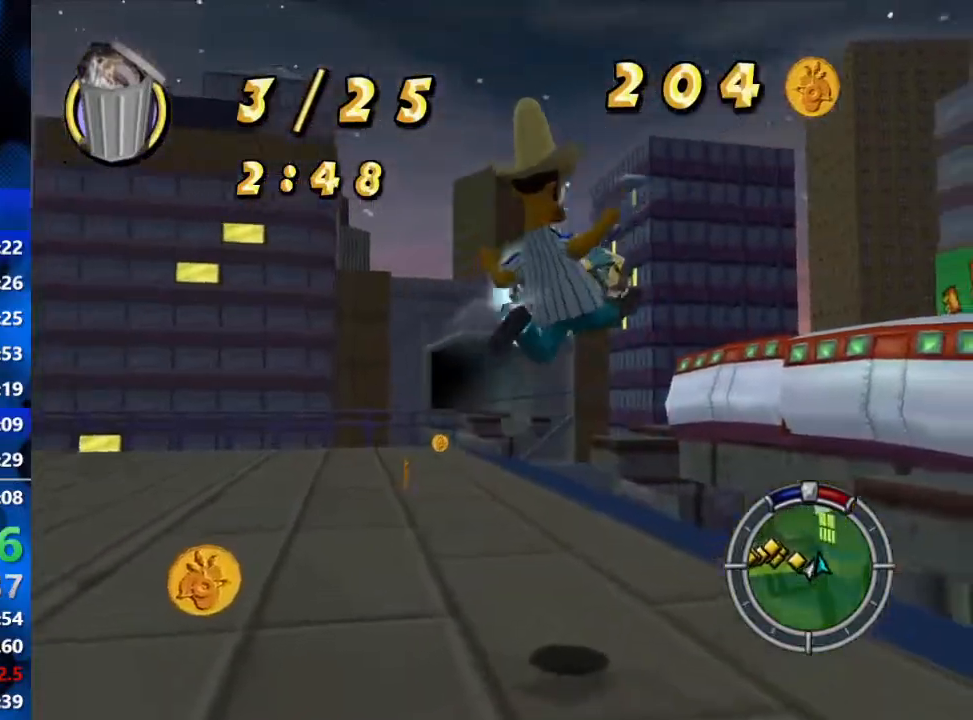
{"buttons": [], "left_stick": "up-left", "right_stick": "center", "events": [[17, "left_stick", "right"], [33, "B", "up"], [67, "X", "up"], [200, "left_stick", "down"], [250, "A", "down"], [250, "left_stick", "down-left"], [333, "A", "up"], [350, "left_stick", "left"], [383, "A", "down"], [467, "left_stick", "up-left"], [500, "A", "up"]]}
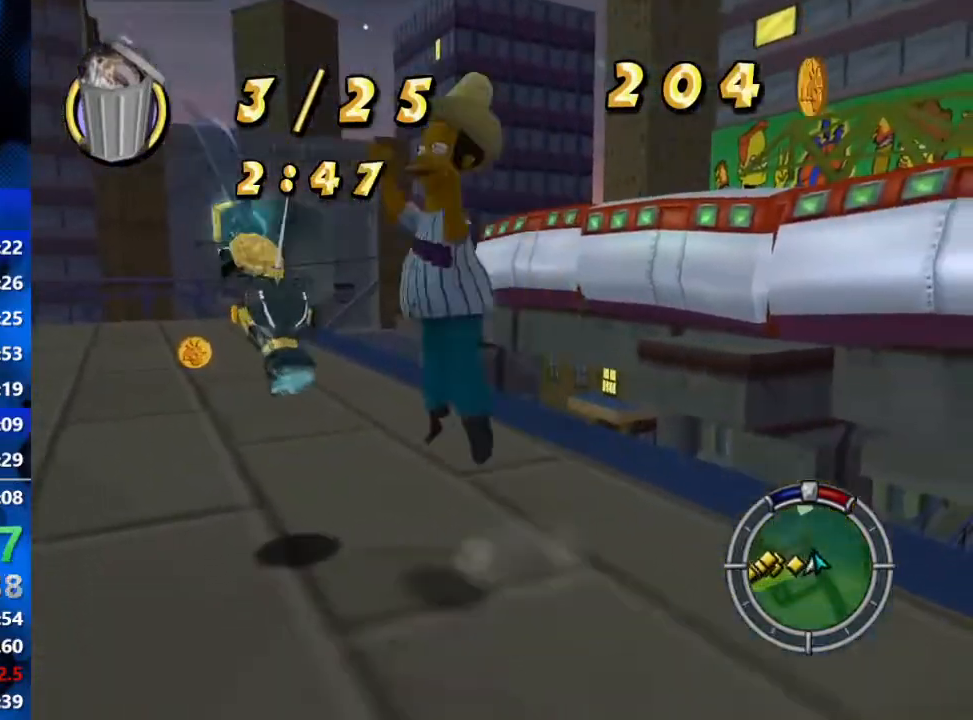
{"buttons": [], "left_stick": "down", "right_stick": "center", "events": [[133, "X", "down"], [267, "X", "up"], [317, "X", "down"], [367, "X", "up"], [367, "left_stick", "down-left"], [467, "left_stick", "down"]]}
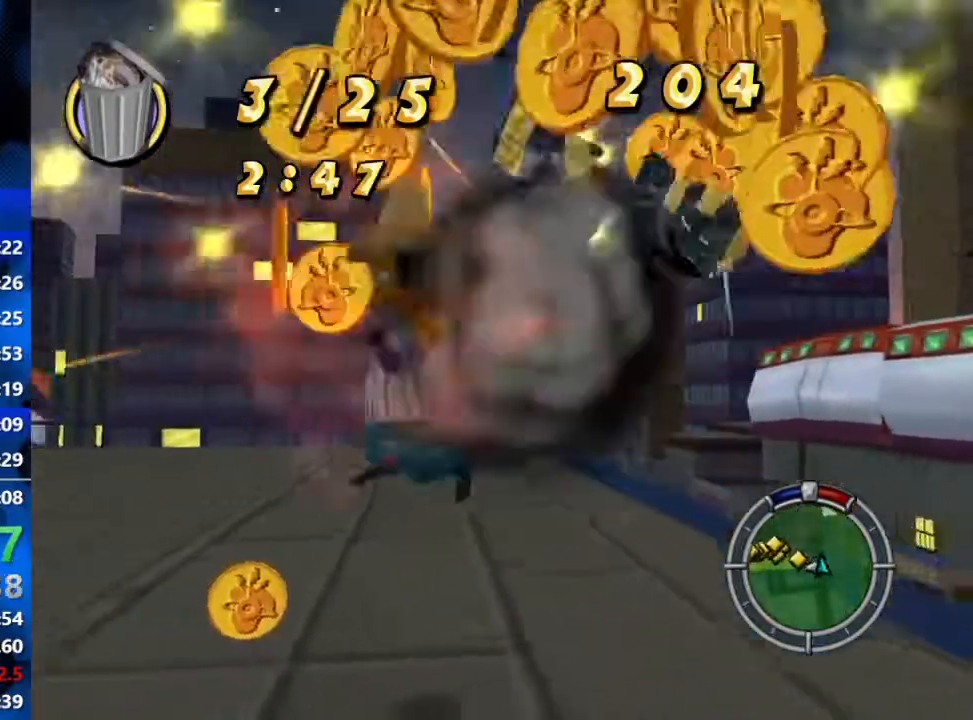
{"buttons": ["B"], "left_stick": "down-right", "right_stick": "center", "events": [[100, "B", "down"], [183, "B", "up"], [200, "B", "down"], [200, "left_stick", "down-right"]]}
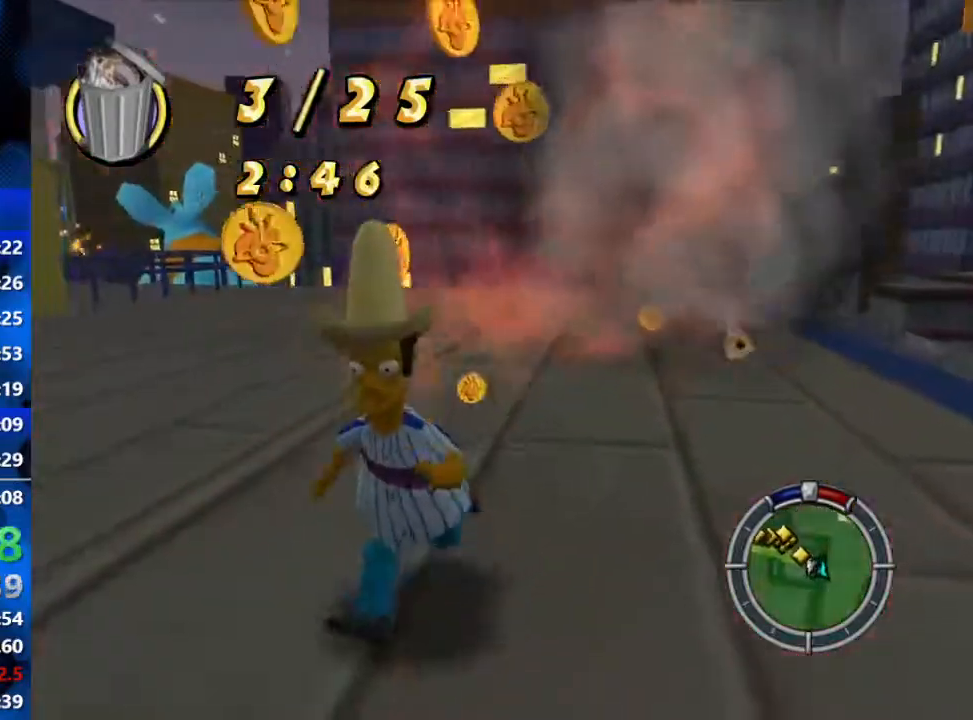
{"buttons": ["B"], "left_stick": "up-right", "right_stick": "center", "events": [[17, "left_stick", "right"], [117, "B", "up"], [133, "left_stick", "up-right"], [200, "B", "down"]]}
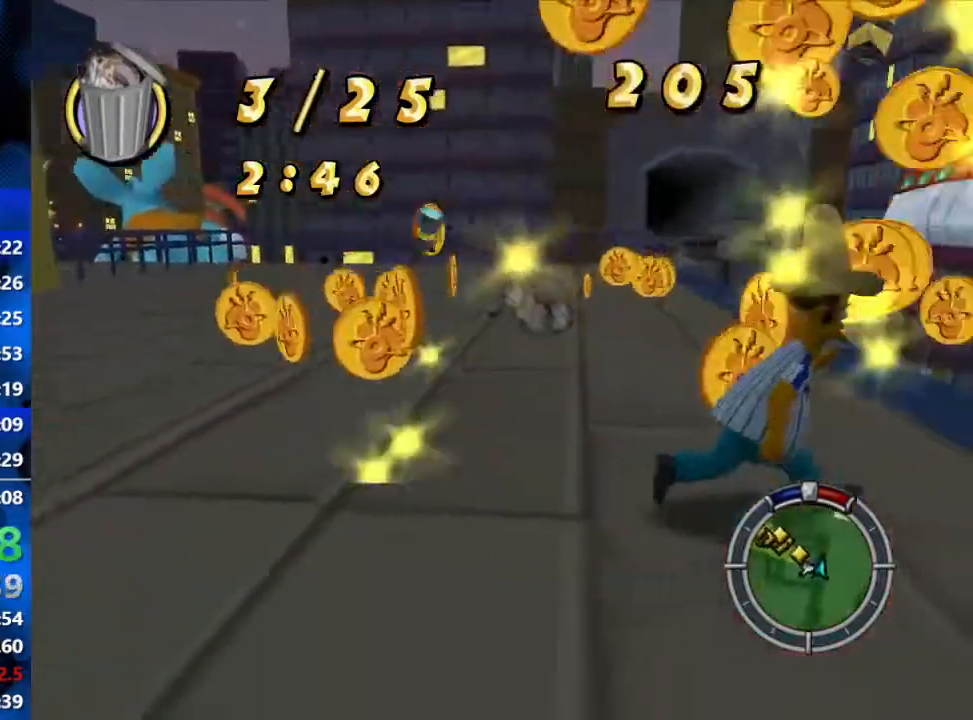
{"buttons": ["B"], "left_stick": "left", "right_stick": "center", "events": [[50, "left_stick", "up-left"], [283, "left_stick", "left"]]}
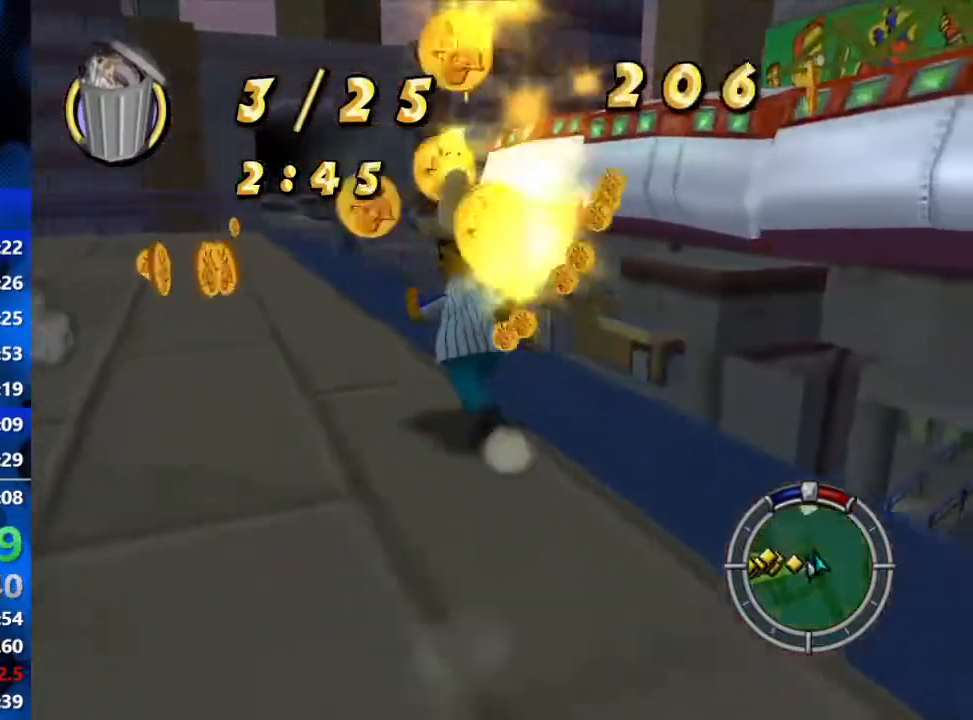
{"buttons": ["B"], "left_stick": "down-right", "right_stick": "center", "events": [[433, "left_stick", "down"], [483, "left_stick", "down-right"]]}
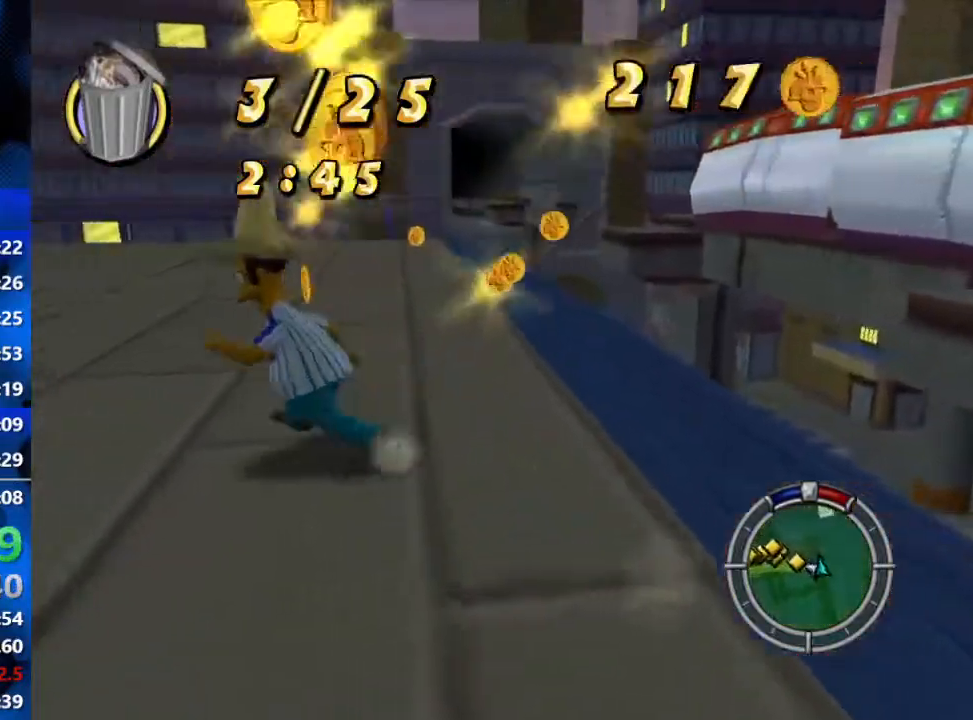
{"buttons": ["B"], "left_stick": "down-left", "right_stick": "center", "events": [[450, "left_stick", "down-left"]]}